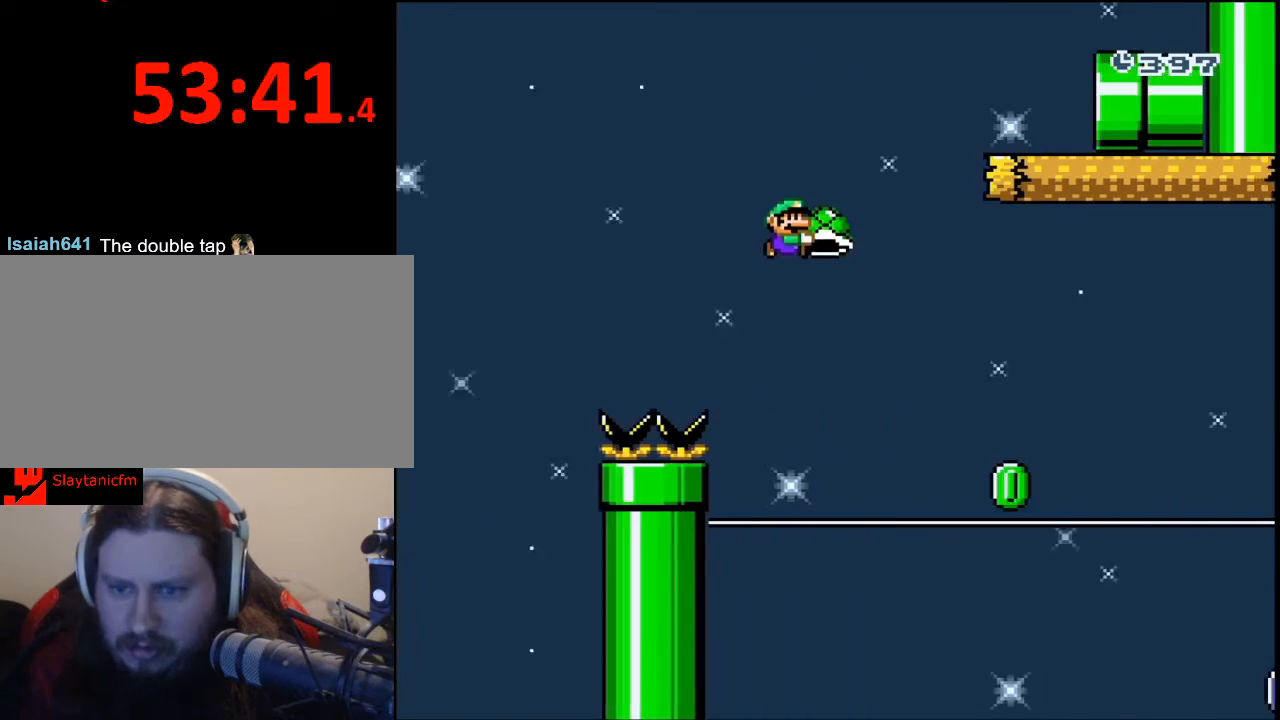
Gameplay with a controller (Nintendo layout); each line is a JSON object with the inputs held at the frame after it. "events" lists button and stick changes between this image and that frame as [ms after this image, input, new state], when the widget could be followed in between. Not read: L3 R3.
{"buttons": ["X", "DPAD_RIGHT"], "events": [[33, "B", "up"], [133, "Y", "up"], [167, "X", "down"]]}
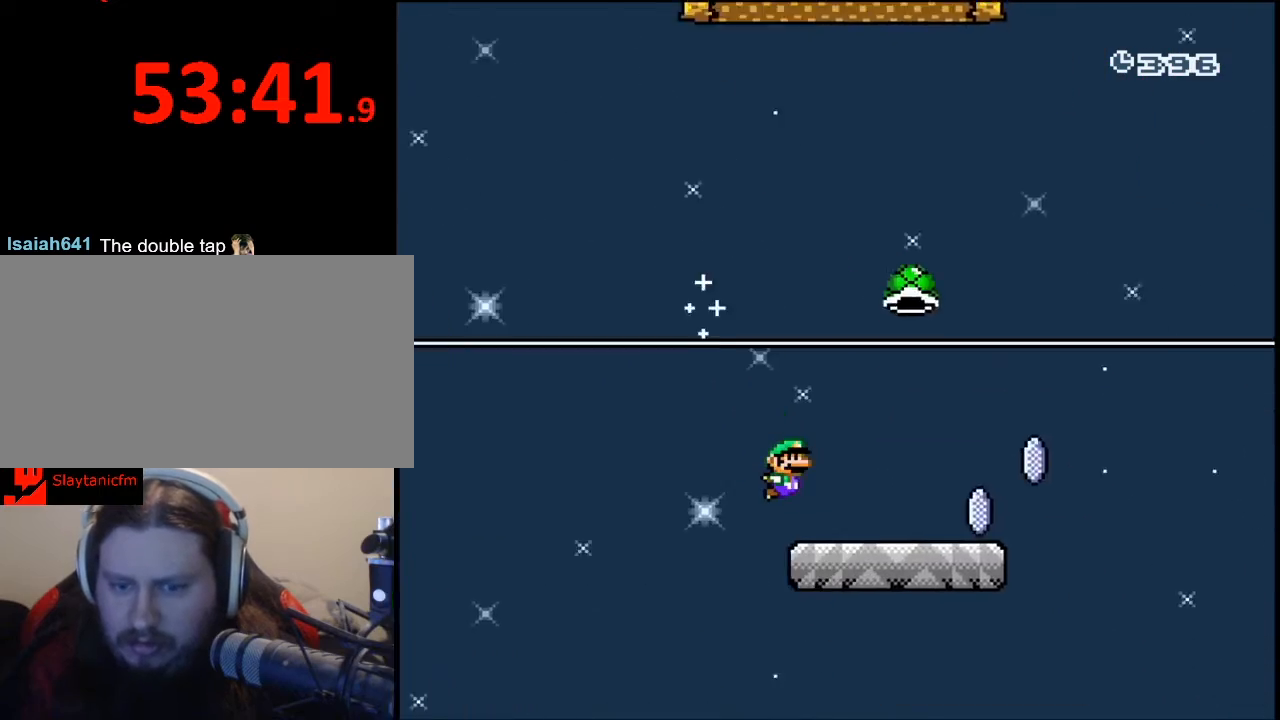
{"buttons": ["A", "X", "DPAD_RIGHT"], "events": [[300, "A", "down"]]}
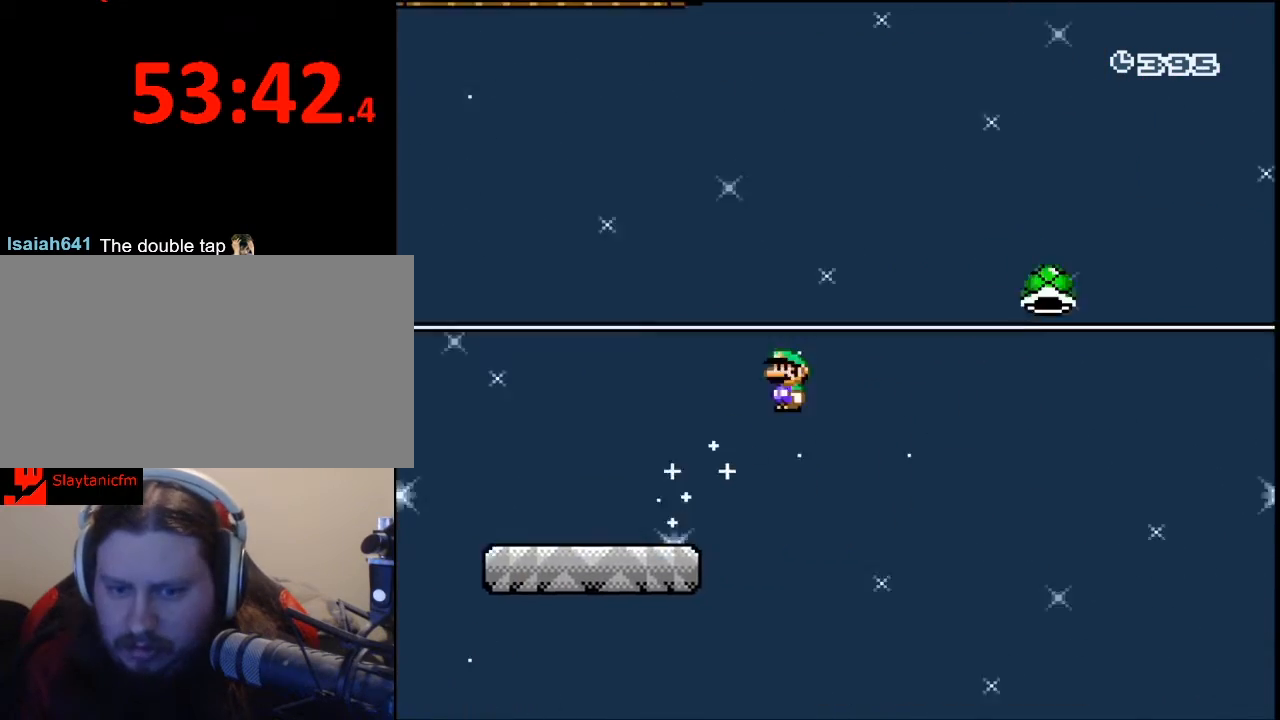
{"buttons": ["A", "X", "DPAD_RIGHT"], "events": []}
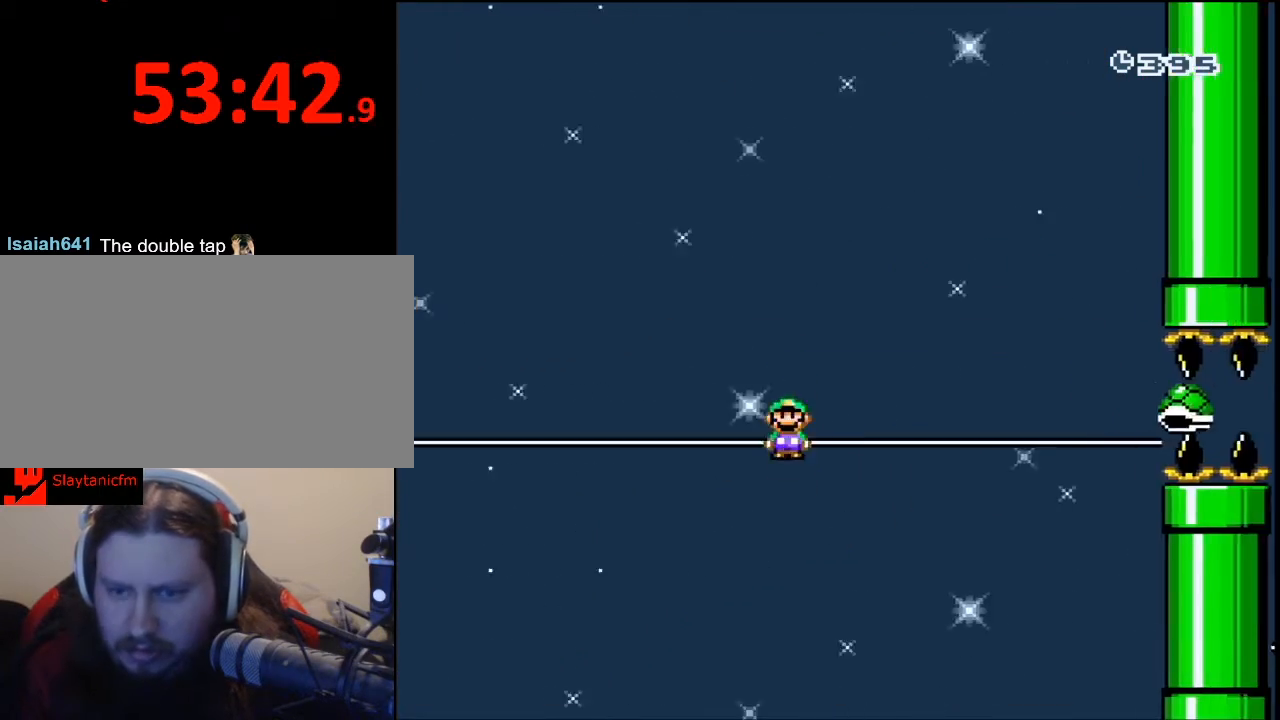
{"buttons": ["A", "X", "DPAD_RIGHT"], "events": []}
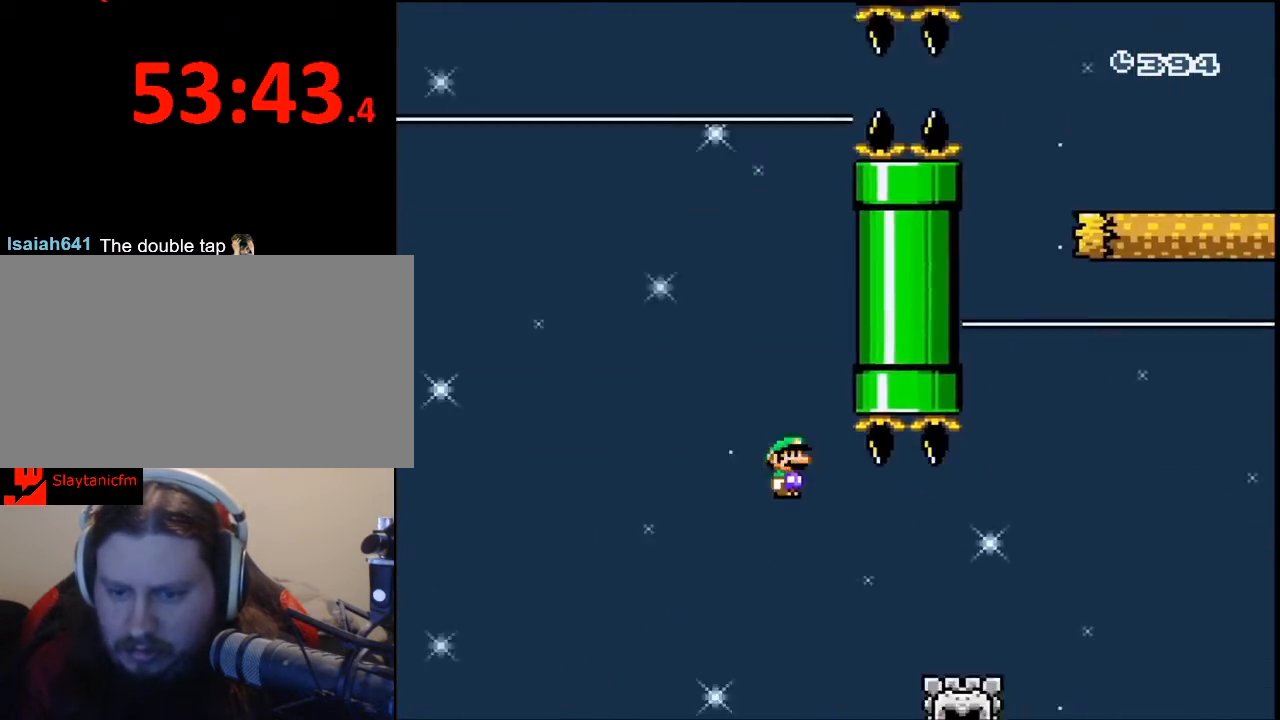
{"buttons": ["A", "X", "DPAD_RIGHT"], "events": []}
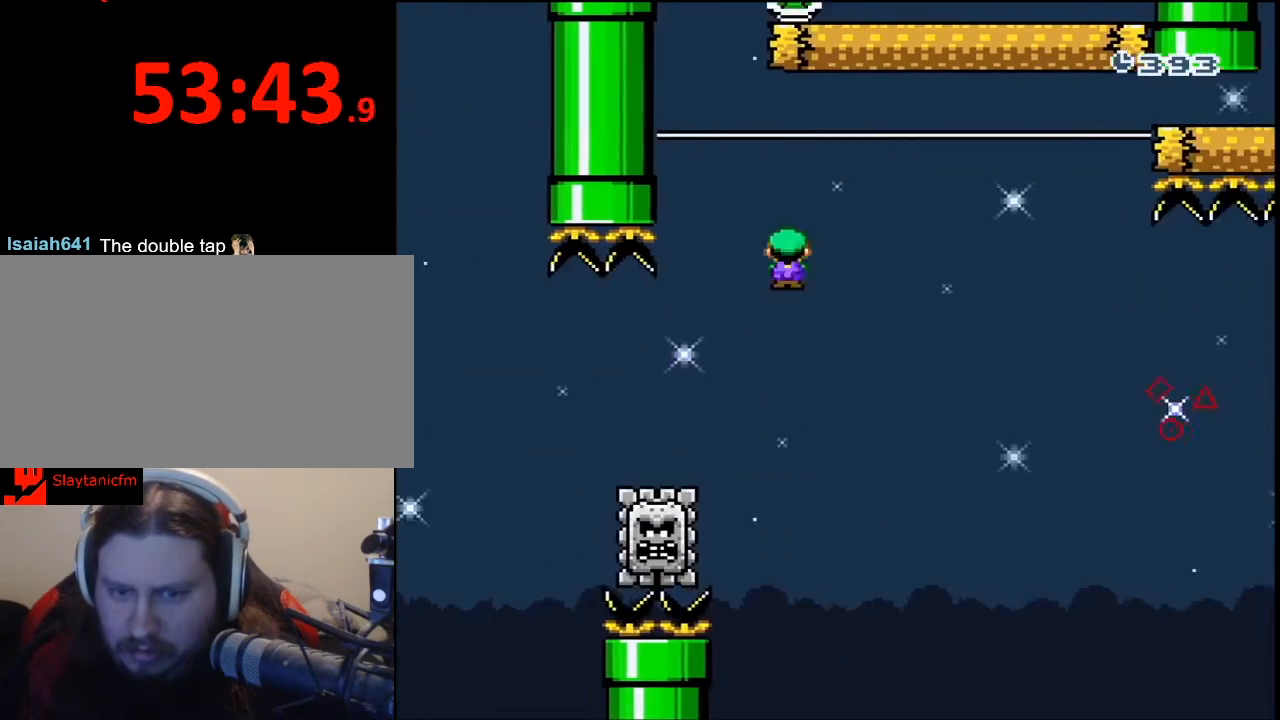
{"buttons": ["X", "DPAD_RIGHT"], "events": [[467, "A", "up"]]}
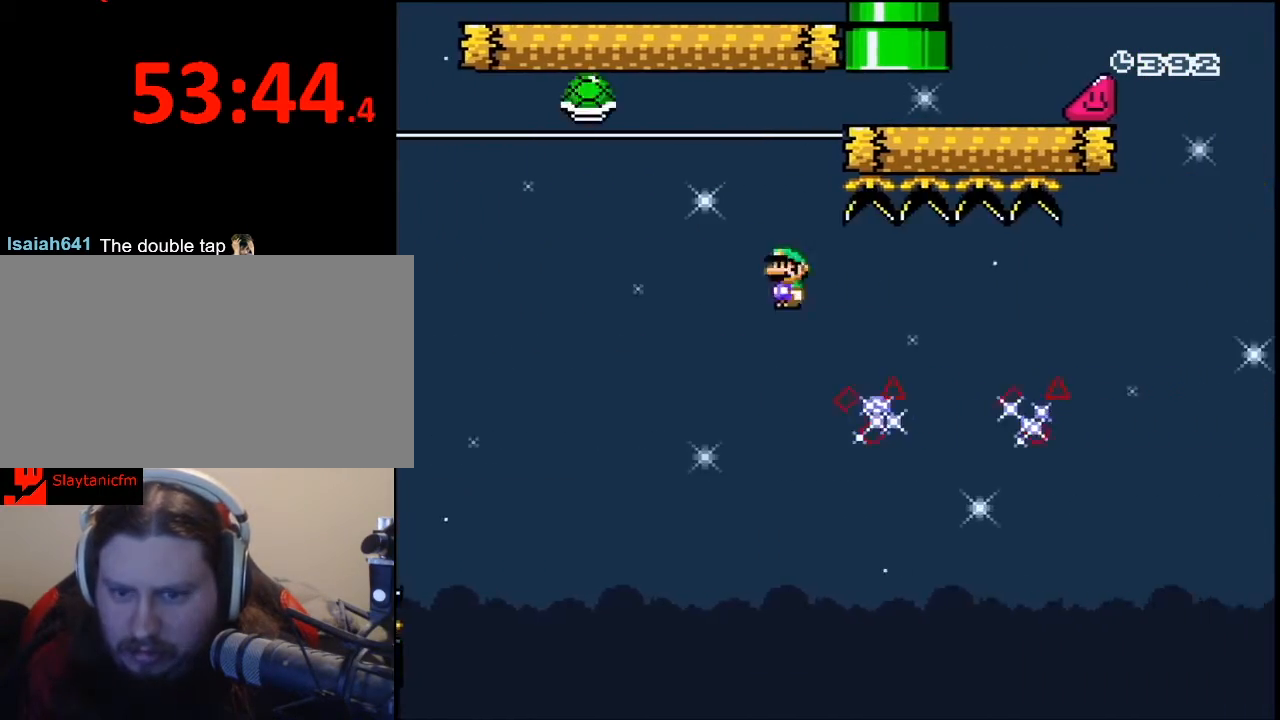
{"buttons": ["A", "X", "DPAD_RIGHT"], "events": [[300, "A", "down"]]}
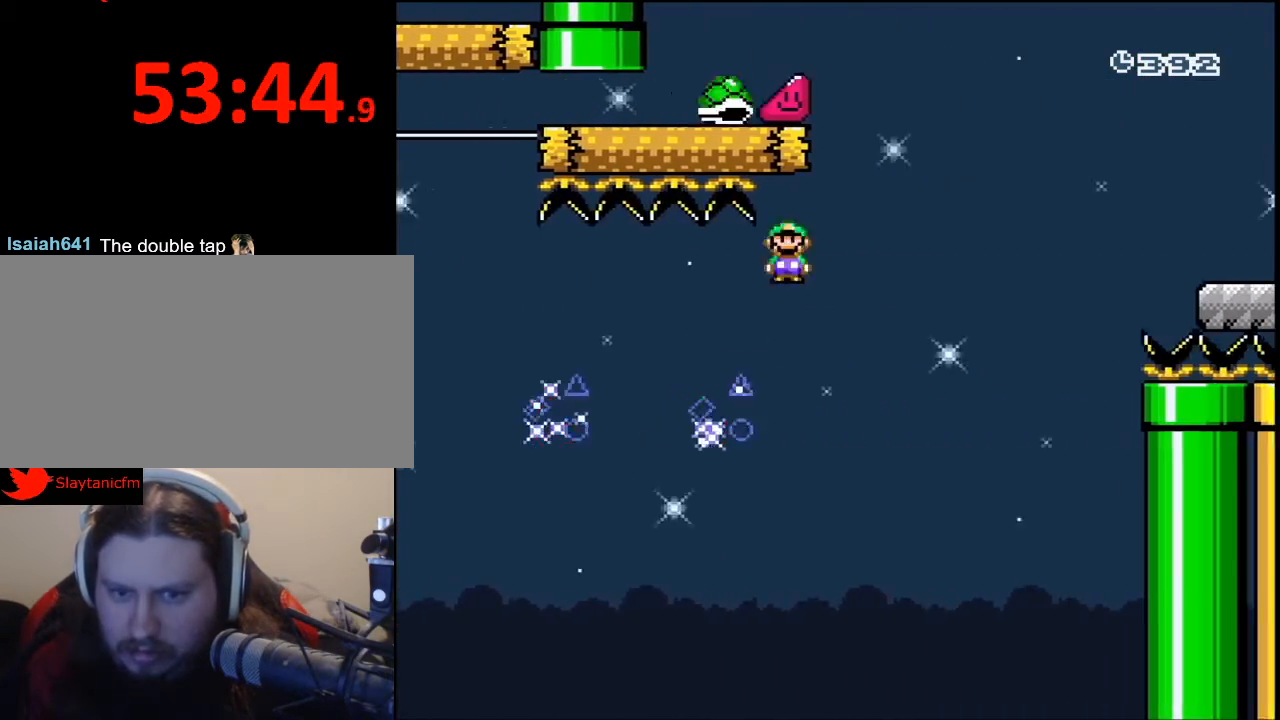
{"buttons": ["X", "DPAD_RIGHT"], "events": [[467, "A", "up"]]}
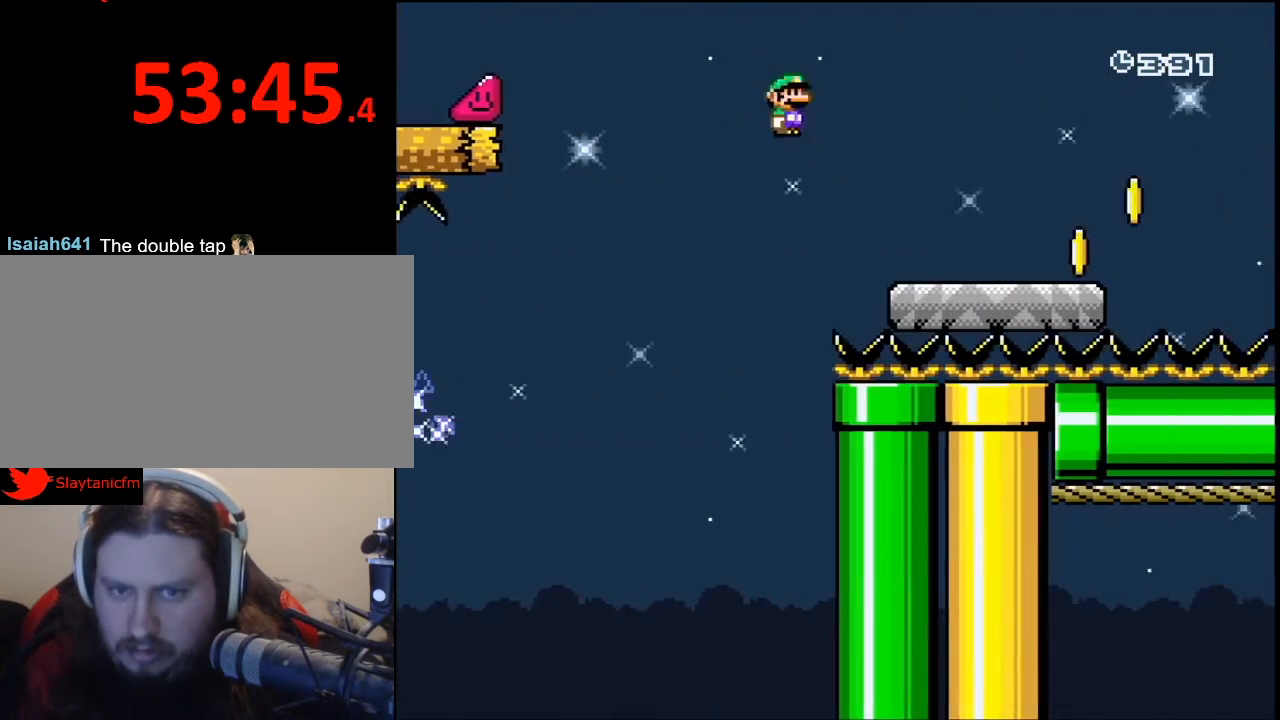
{"buttons": ["B", "Y", "DPAD_RIGHT"], "events": [[133, "X", "up"], [167, "Y", "down"], [467, "B", "down"]]}
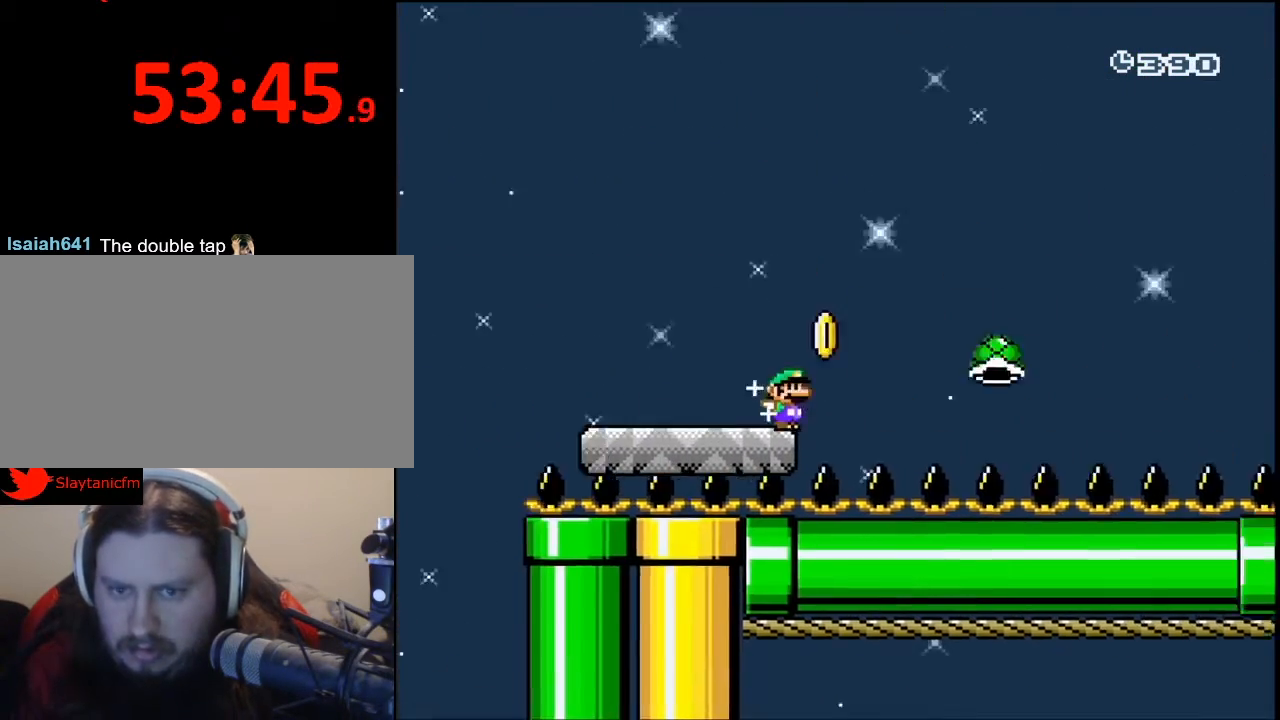
{"buttons": ["B", "Y", "DPAD_RIGHT"], "events": []}
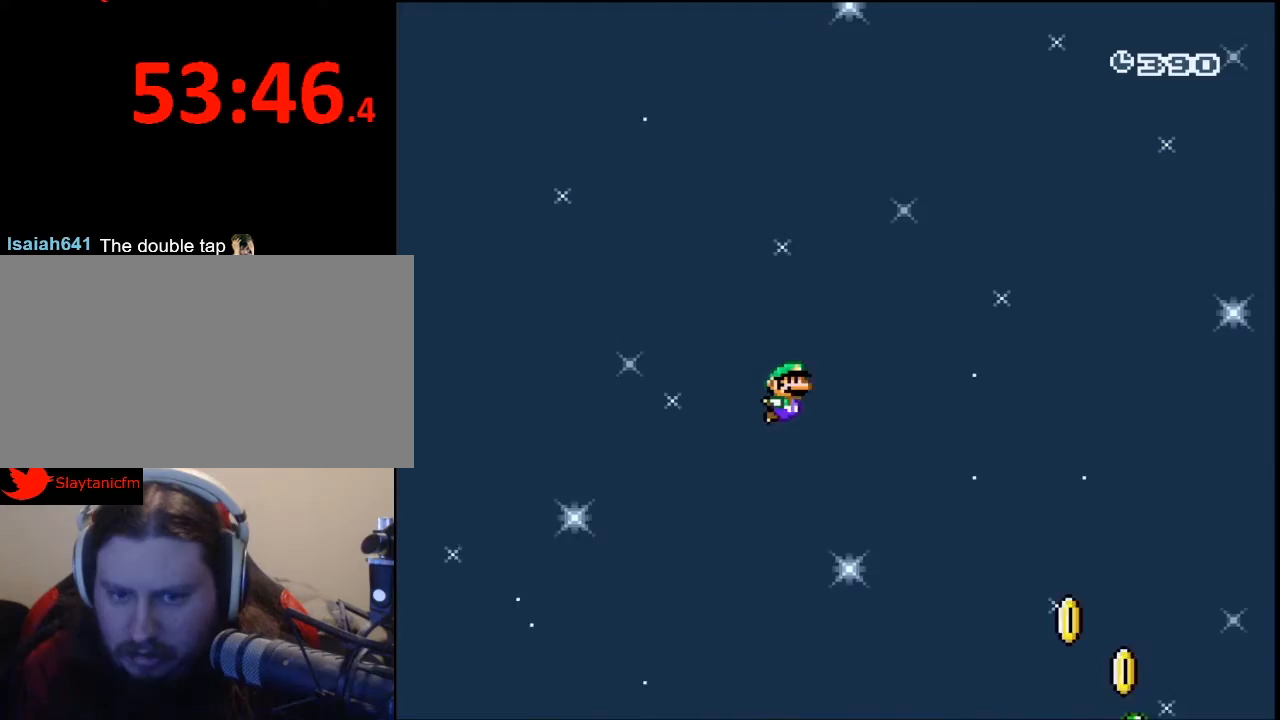
{"buttons": ["B", "Y", "DPAD_RIGHT"], "events": []}
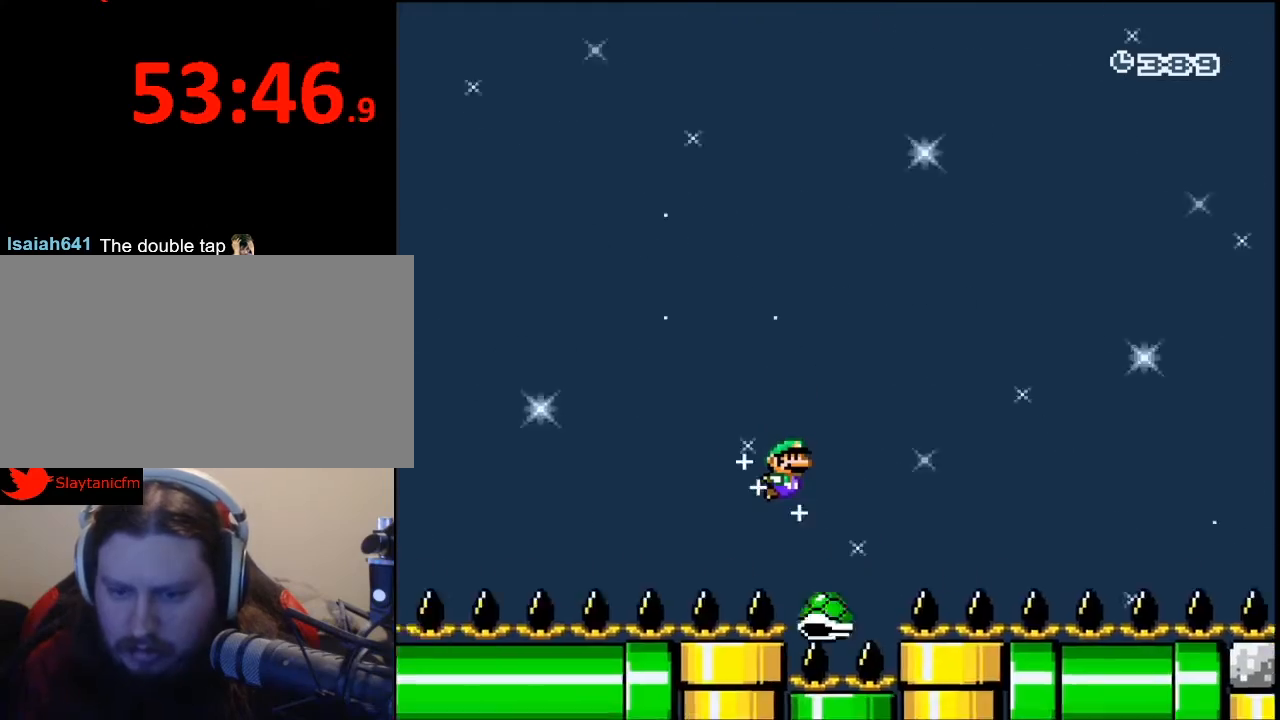
{"buttons": ["B", "Y", "DPAD_RIGHT"], "events": []}
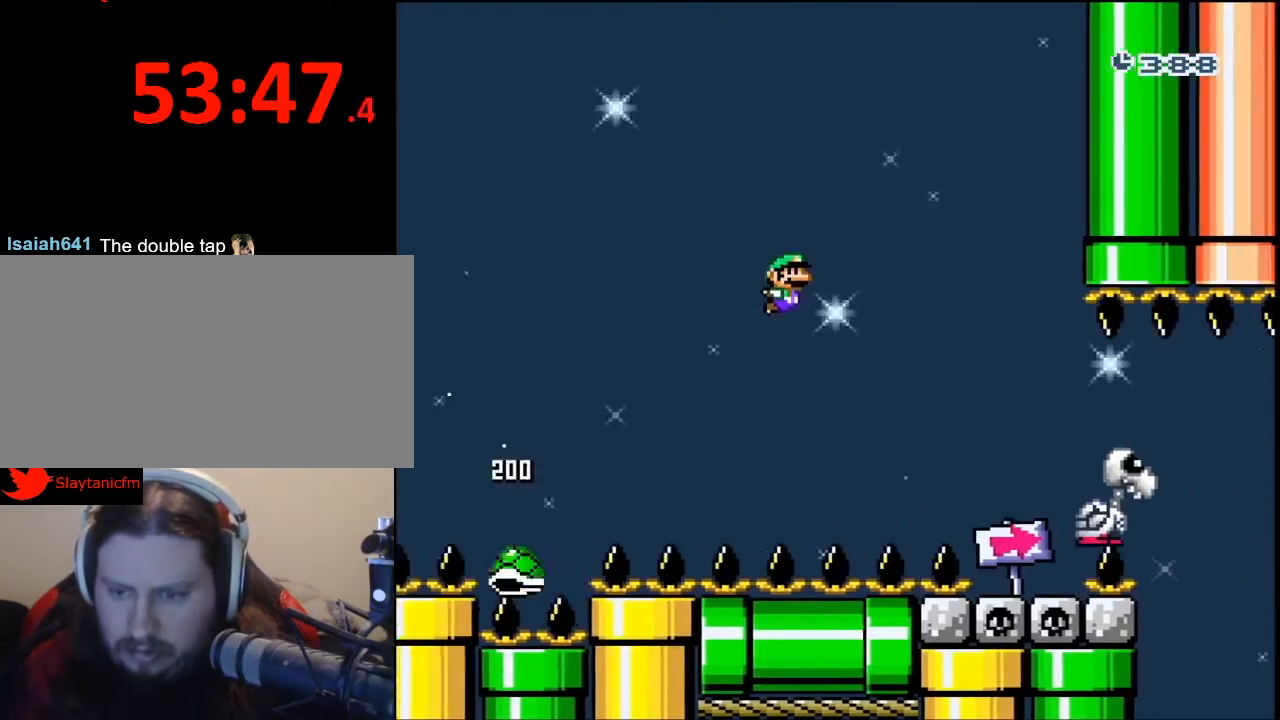
{"buttons": ["Y", "DPAD_RIGHT"], "events": [[400, "B", "up"]]}
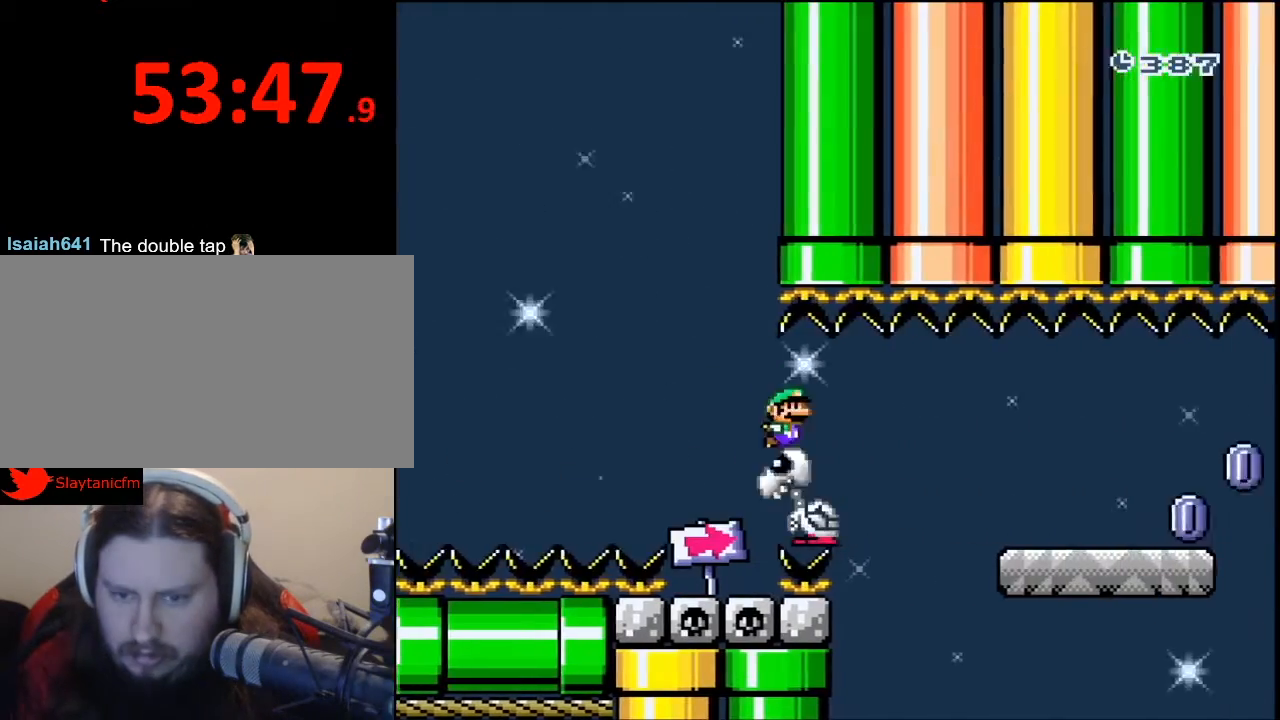
{"buttons": ["X", "DPAD_RIGHT"], "events": [[267, "X", "down"], [267, "Y", "up"]]}
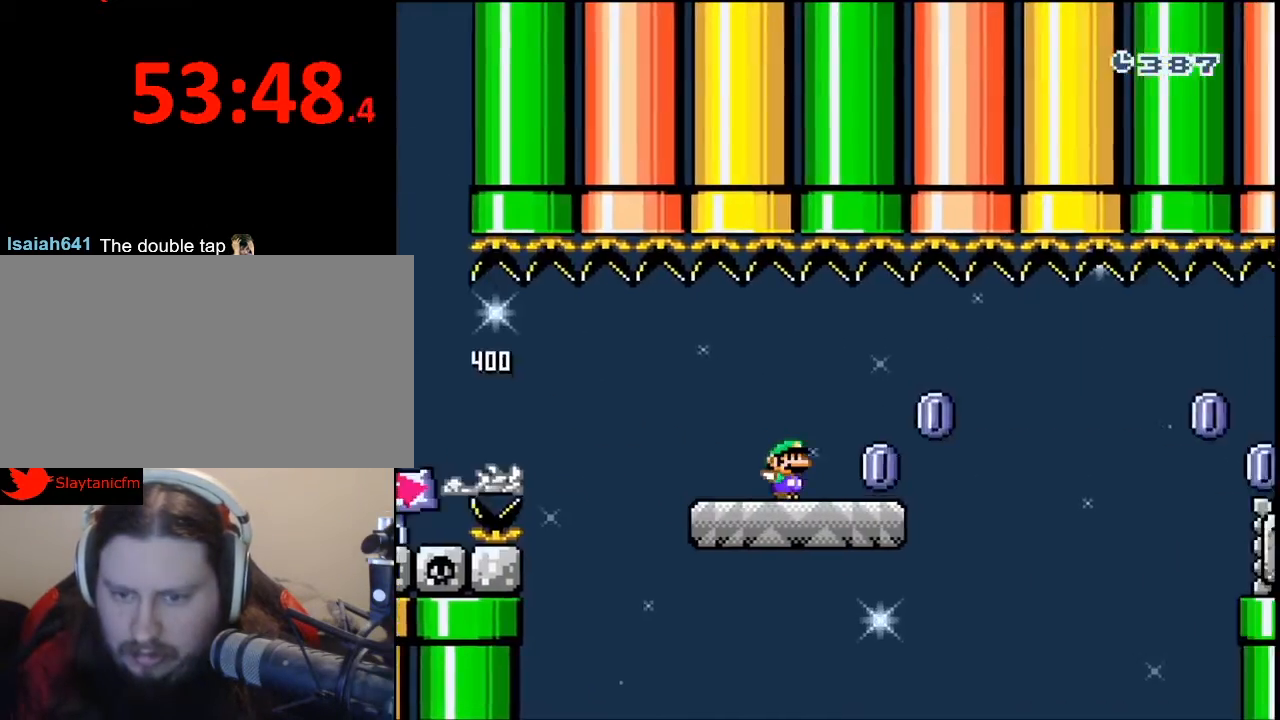
{"buttons": ["X", "DPAD_RIGHT"], "events": [[33, "A", "down"], [133, "A", "up"]]}
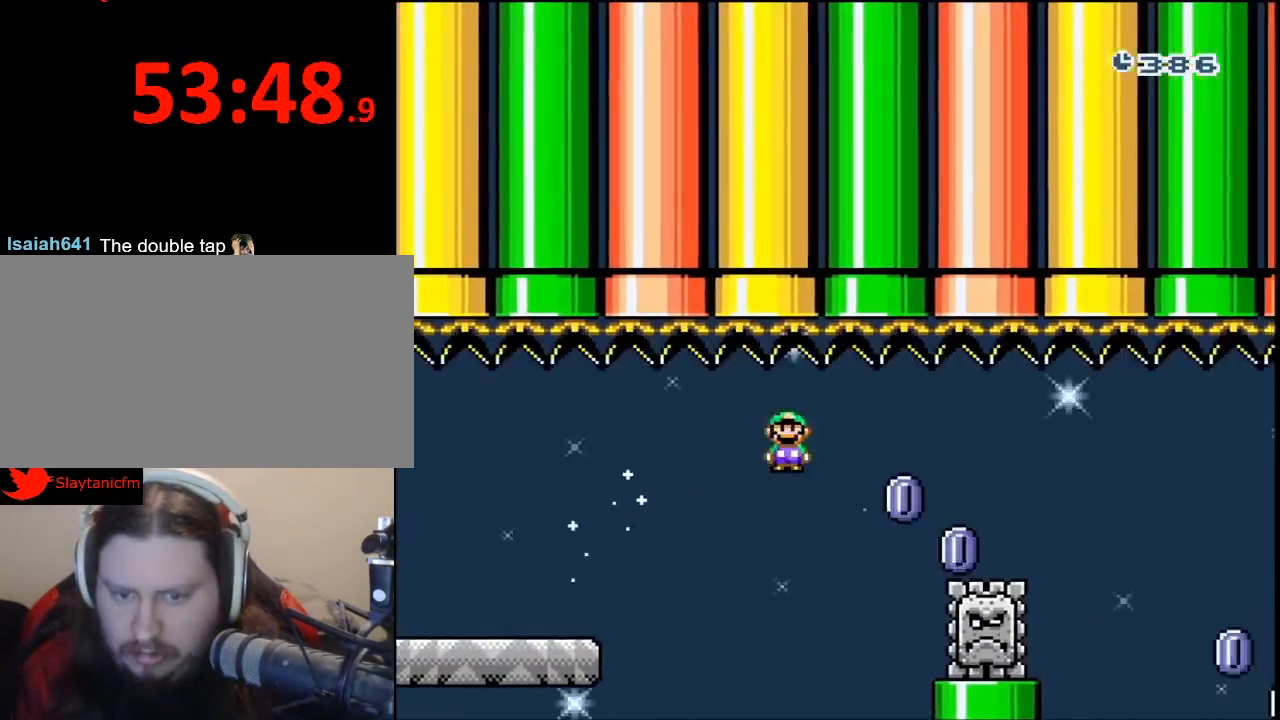
{"buttons": ["DPAD_RIGHT"], "events": [[33, "A", "down"], [233, "A", "up"], [433, "X", "up"]]}
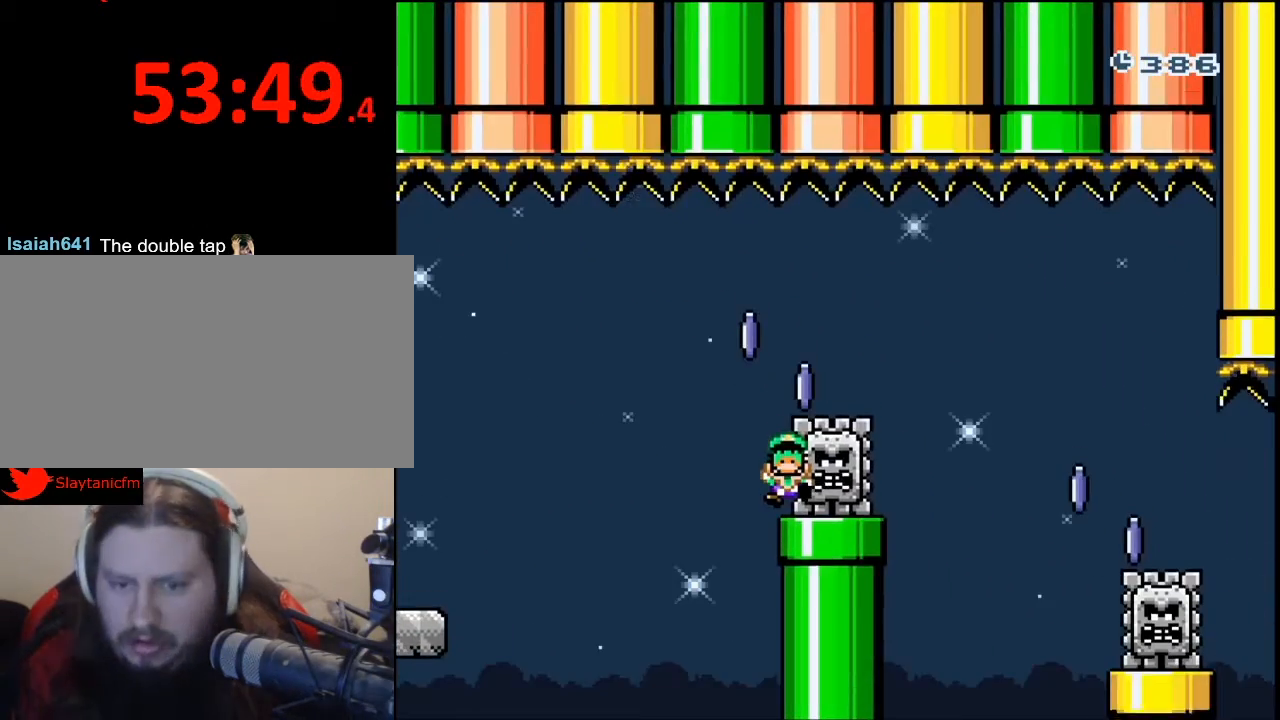
{"buttons": [], "events": [[33, "DPAD_RIGHT", "up"]]}
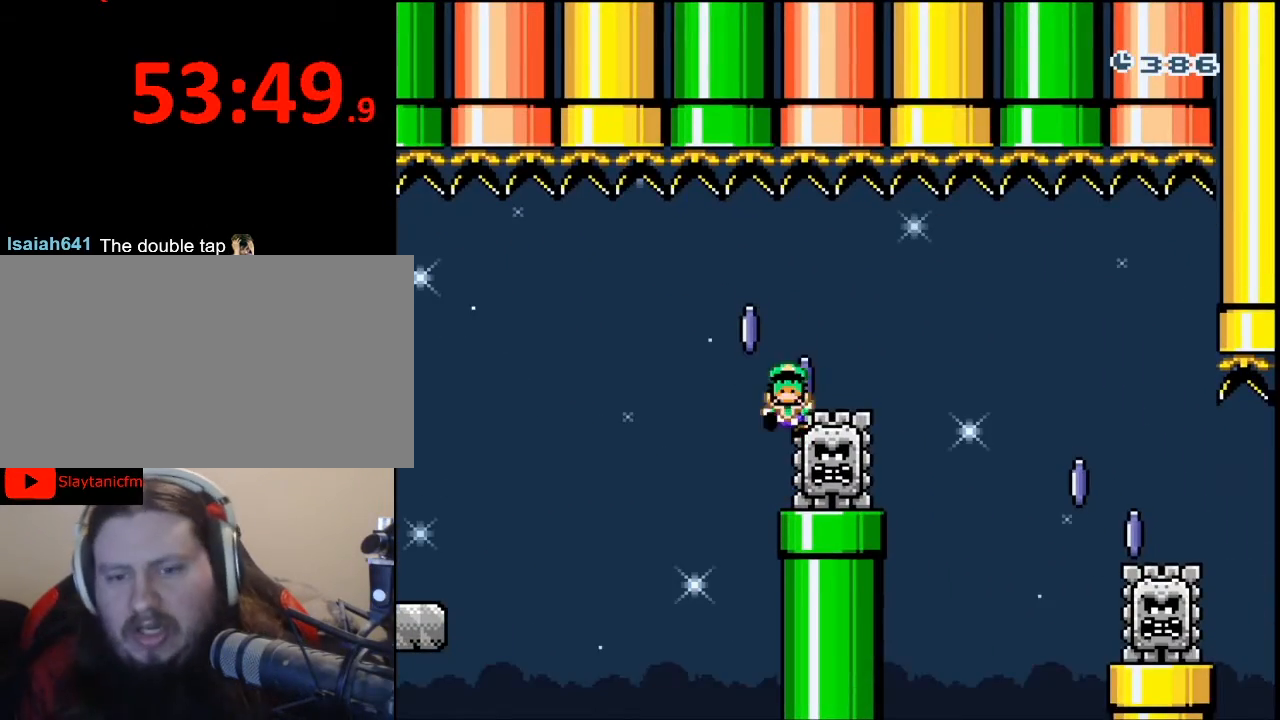
{"buttons": [], "events": [[400, "A", "down"], [500, "A", "up"]]}
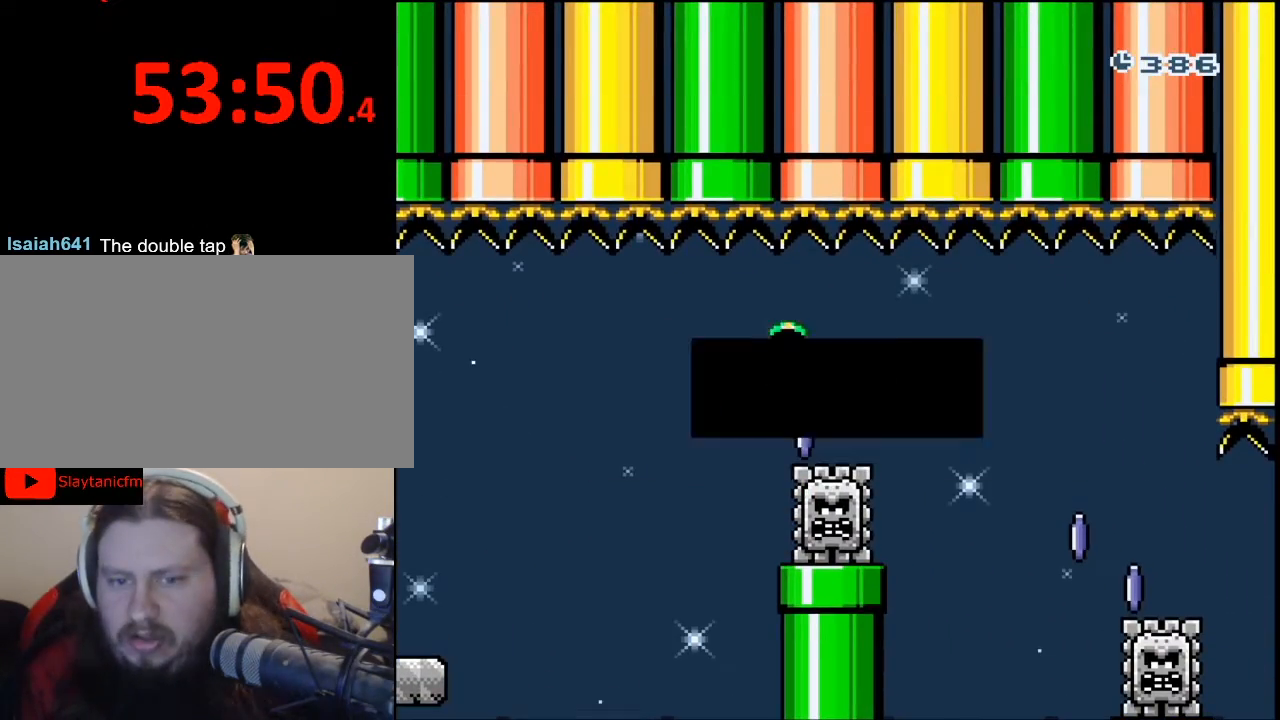
{"buttons": [], "events": []}
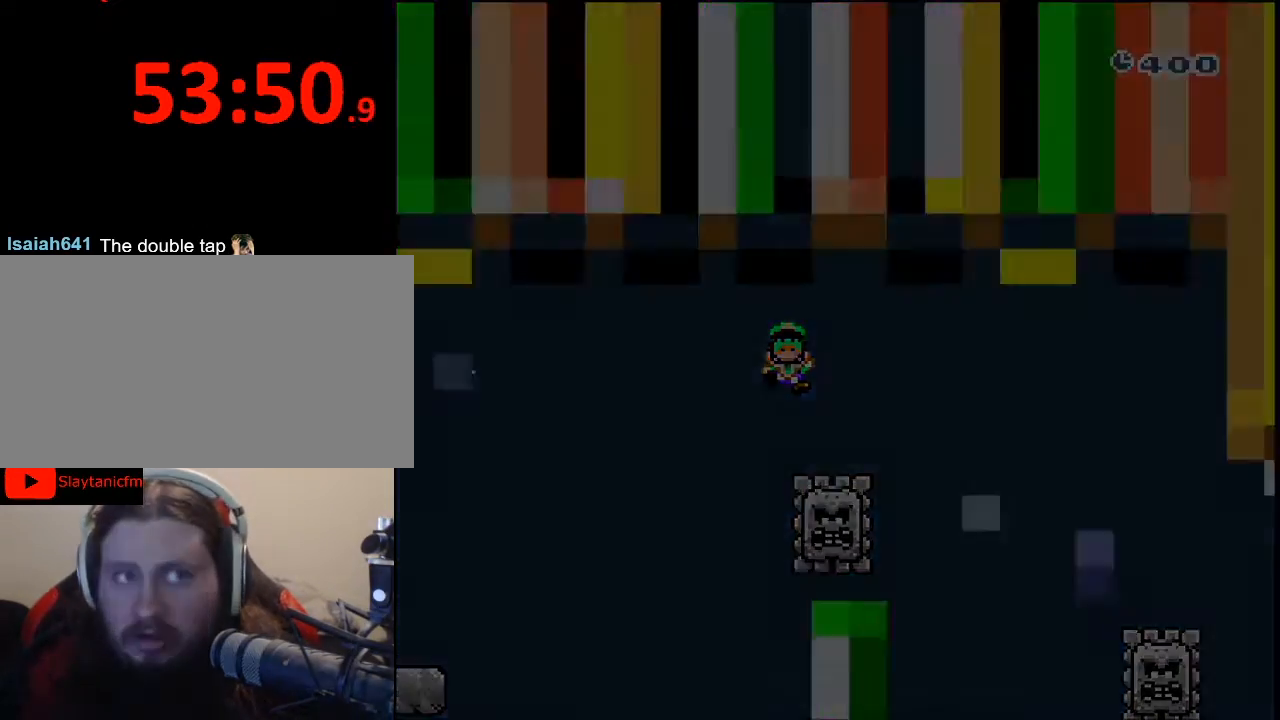
{"buttons": [], "events": []}
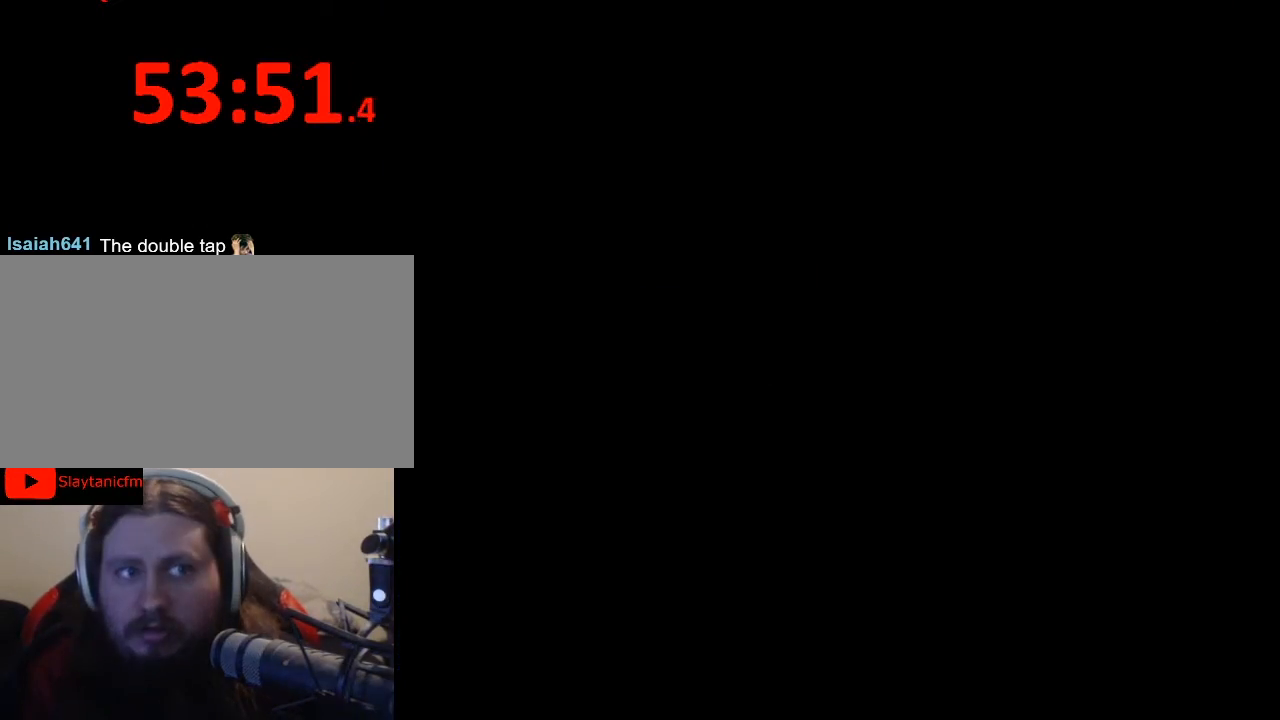
{"buttons": [], "events": []}
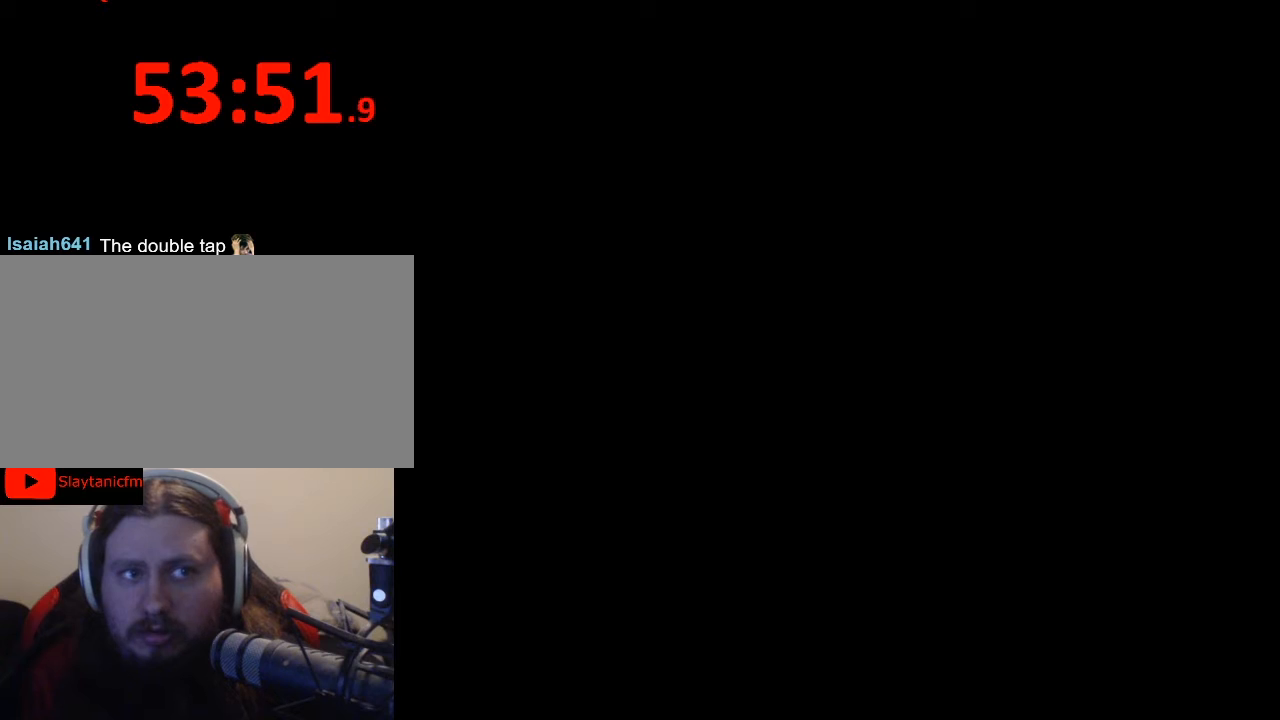
{"buttons": [], "events": []}
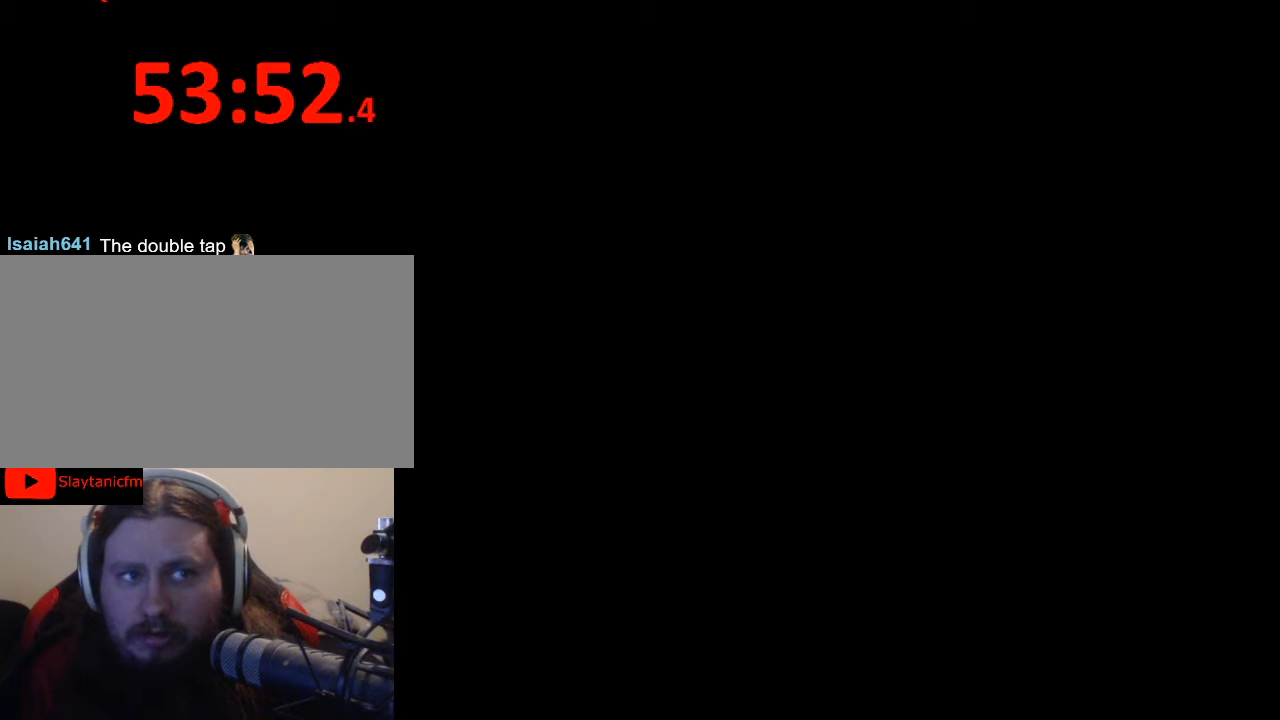
{"buttons": ["Y", "DPAD_RIGHT"], "events": [[67, "DPAD_RIGHT", "down"], [67, "Y", "down"]]}
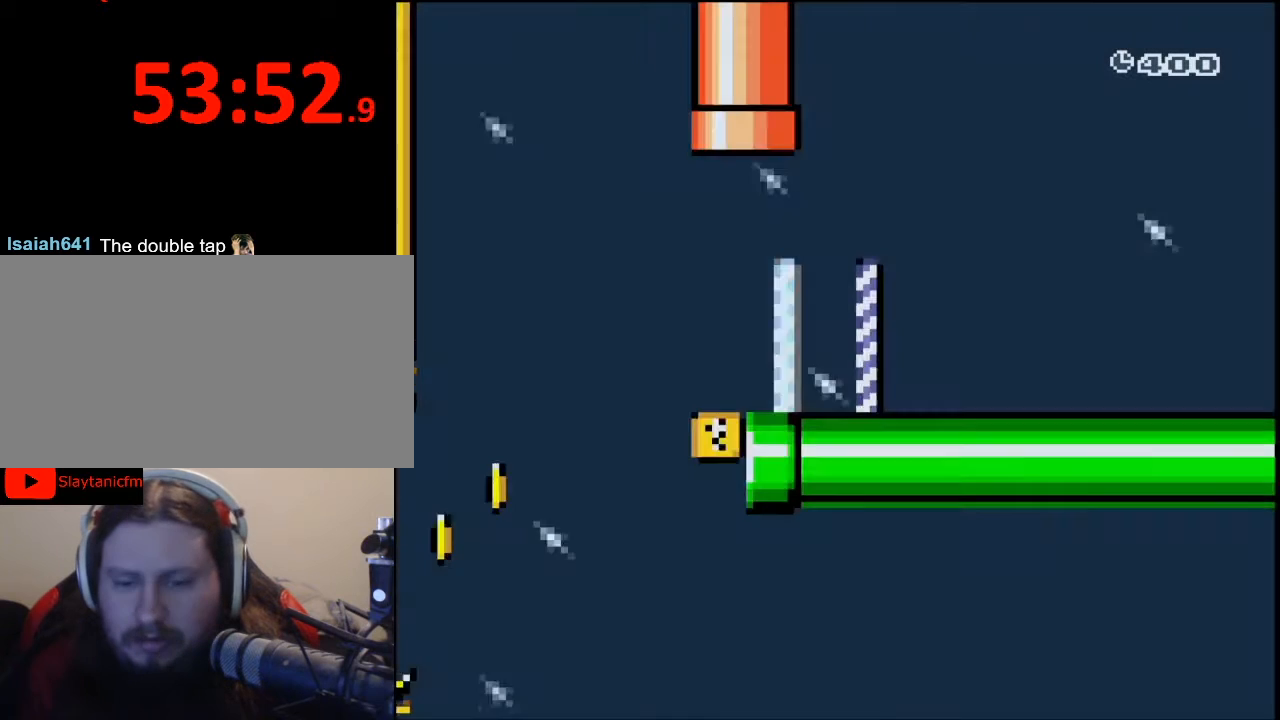
{"buttons": ["Y", "DPAD_RIGHT"], "events": []}
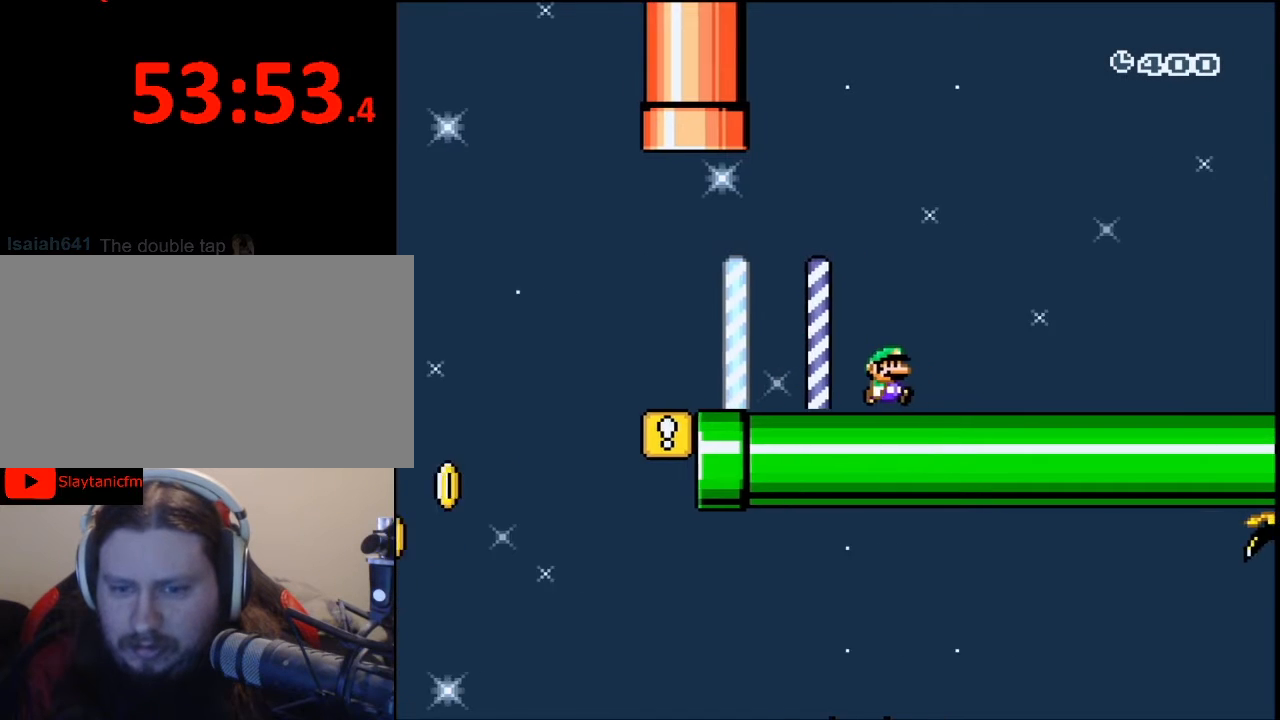
{"buttons": ["Y", "DPAD_RIGHT"], "events": []}
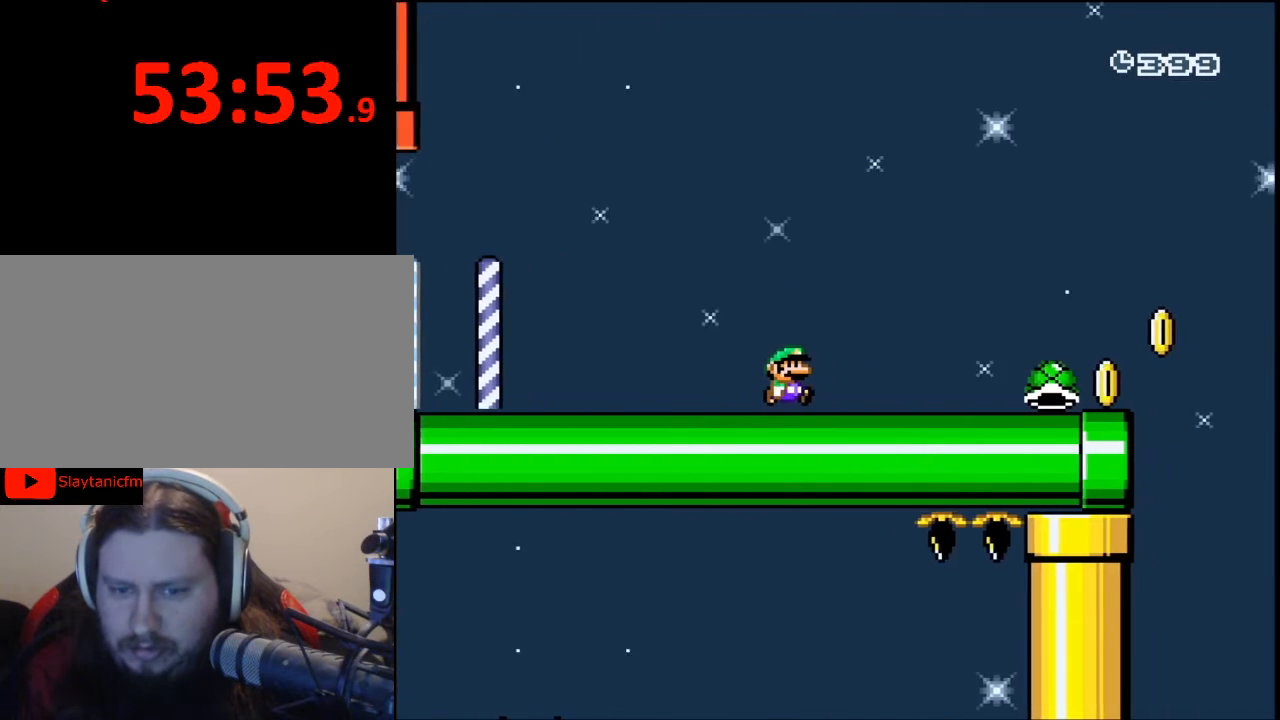
{"buttons": ["Y", "DPAD_RIGHT"], "events": []}
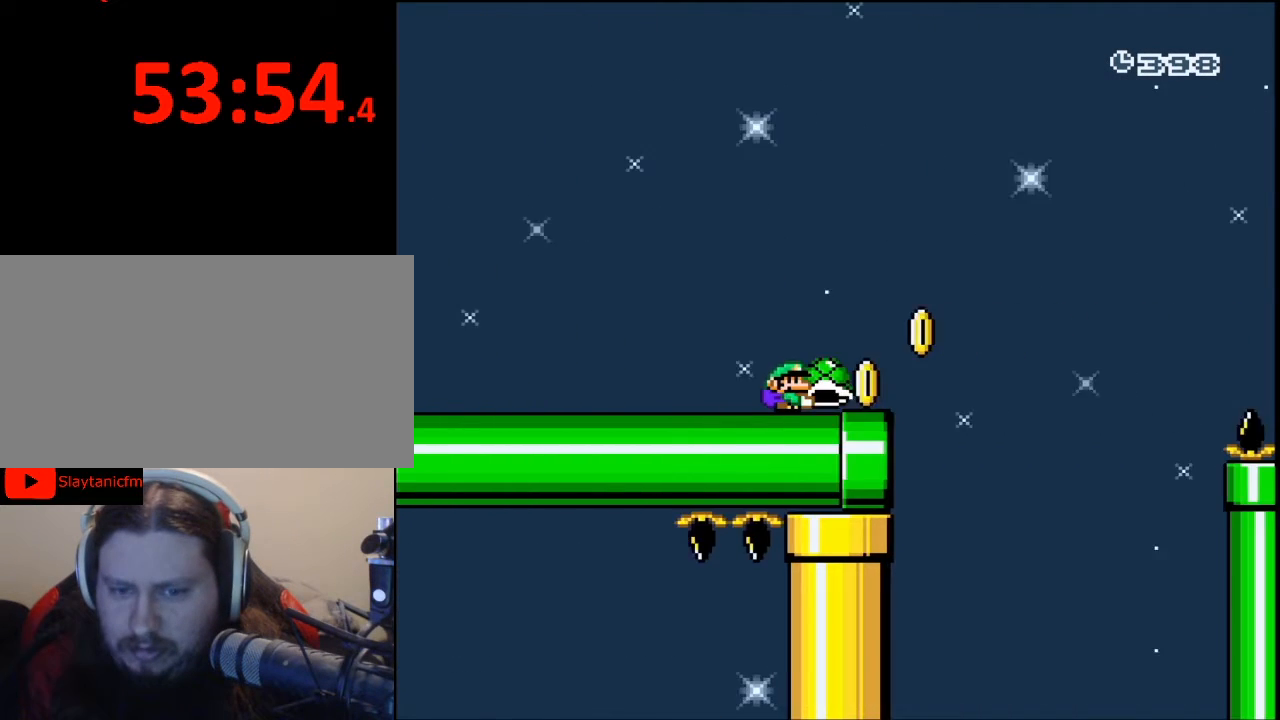
{"buttons": ["B", "Y", "DPAD_RIGHT"], "events": [[133, "B", "down"]]}
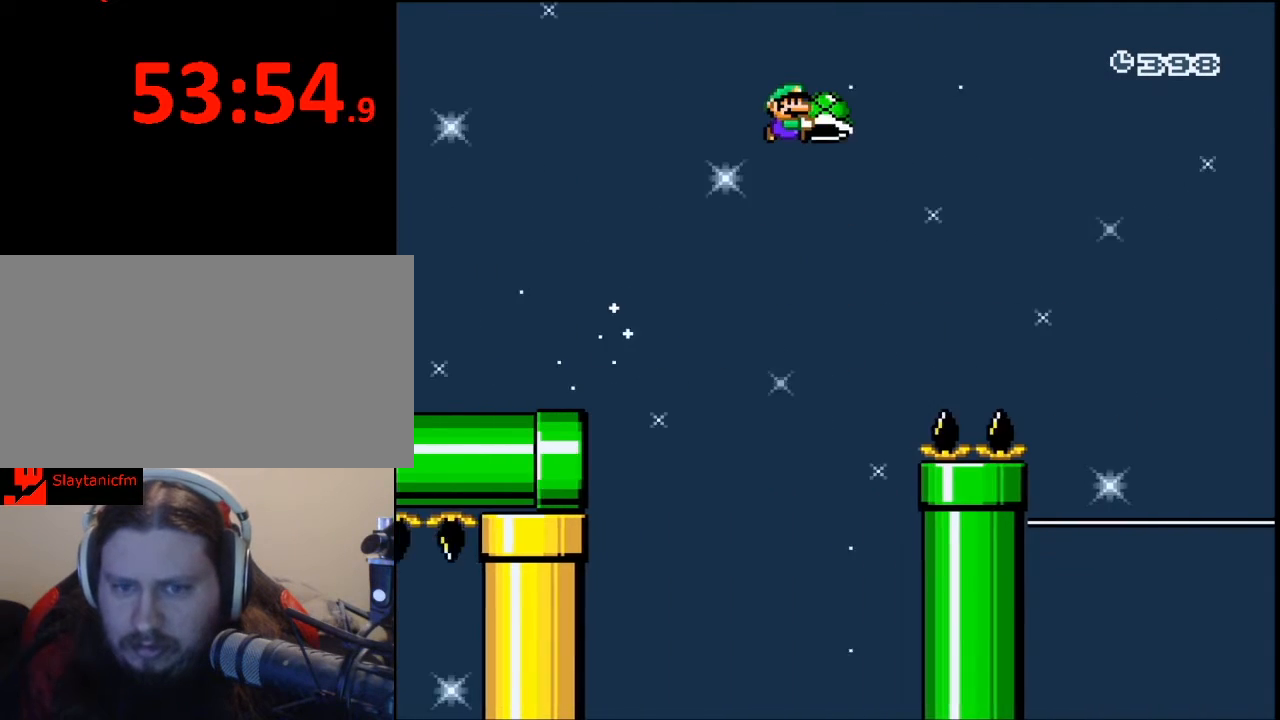
{"buttons": ["B", "Y", "DPAD_RIGHT"], "events": []}
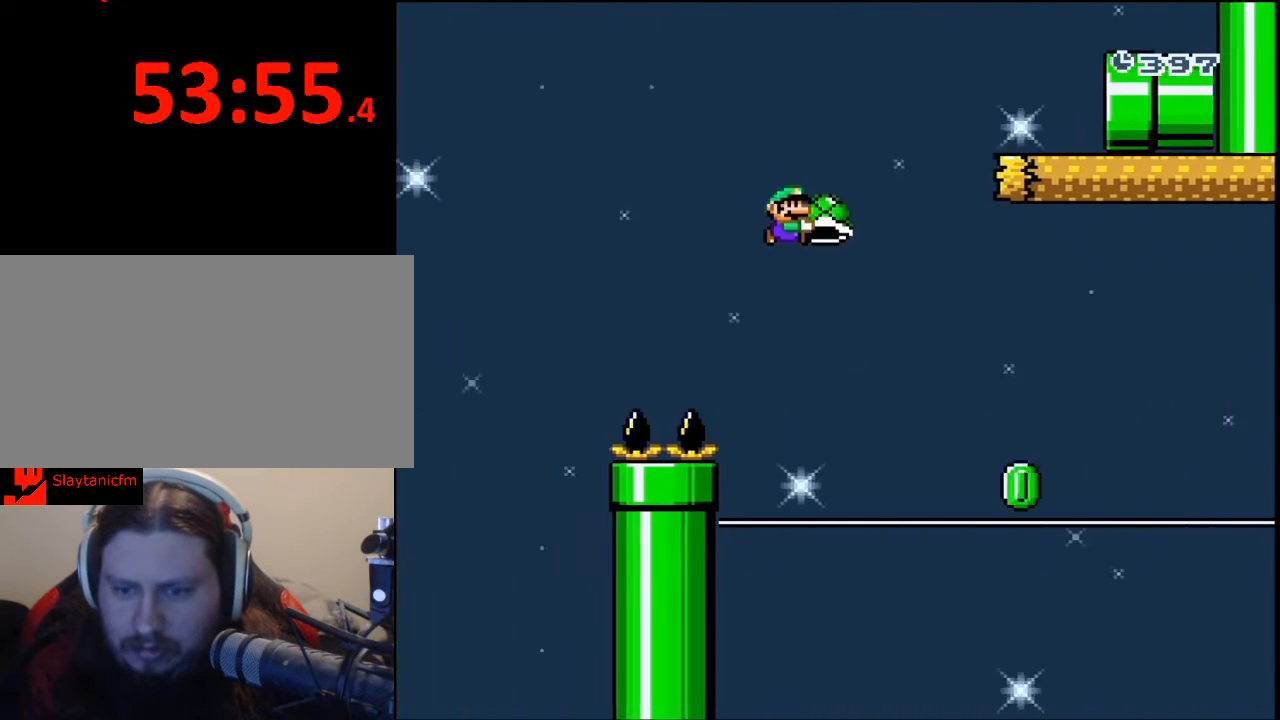
{"buttons": ["X", "DPAD_RIGHT"], "events": [[67, "B", "up"], [100, "Y", "up"], [133, "X", "down"]]}
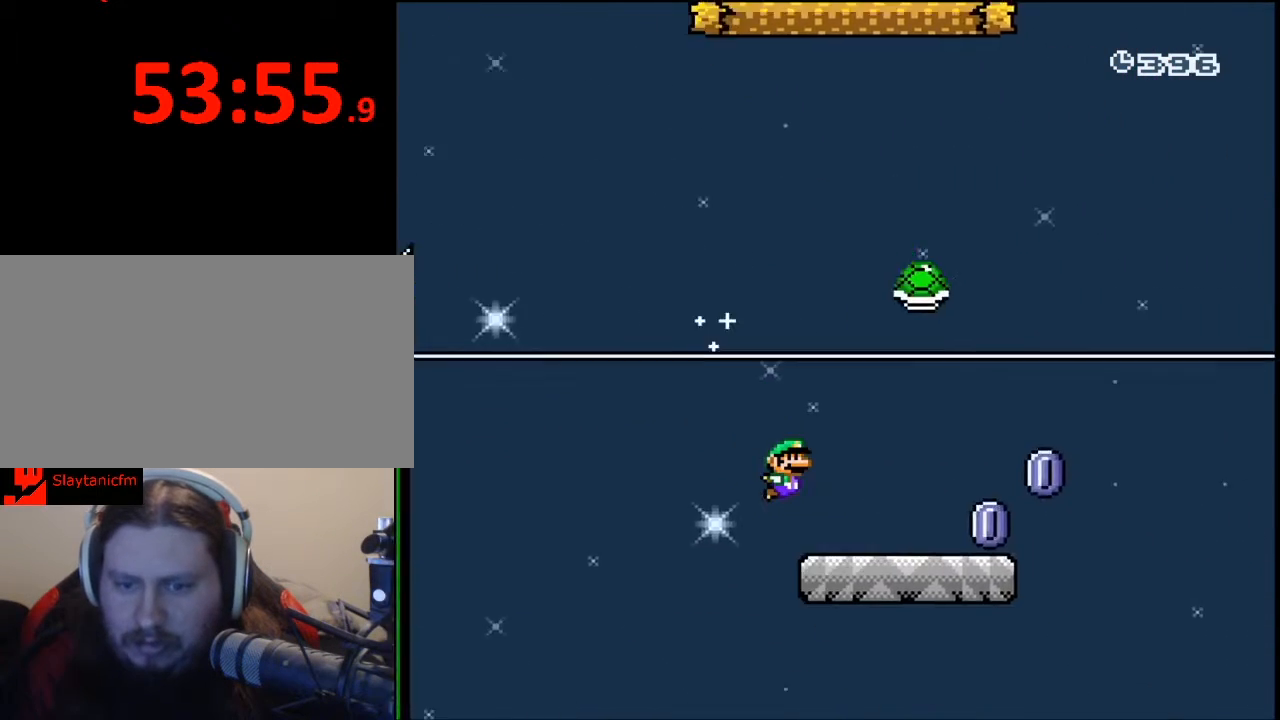
{"buttons": ["A", "X", "DPAD_RIGHT"], "events": [[300, "A", "down"]]}